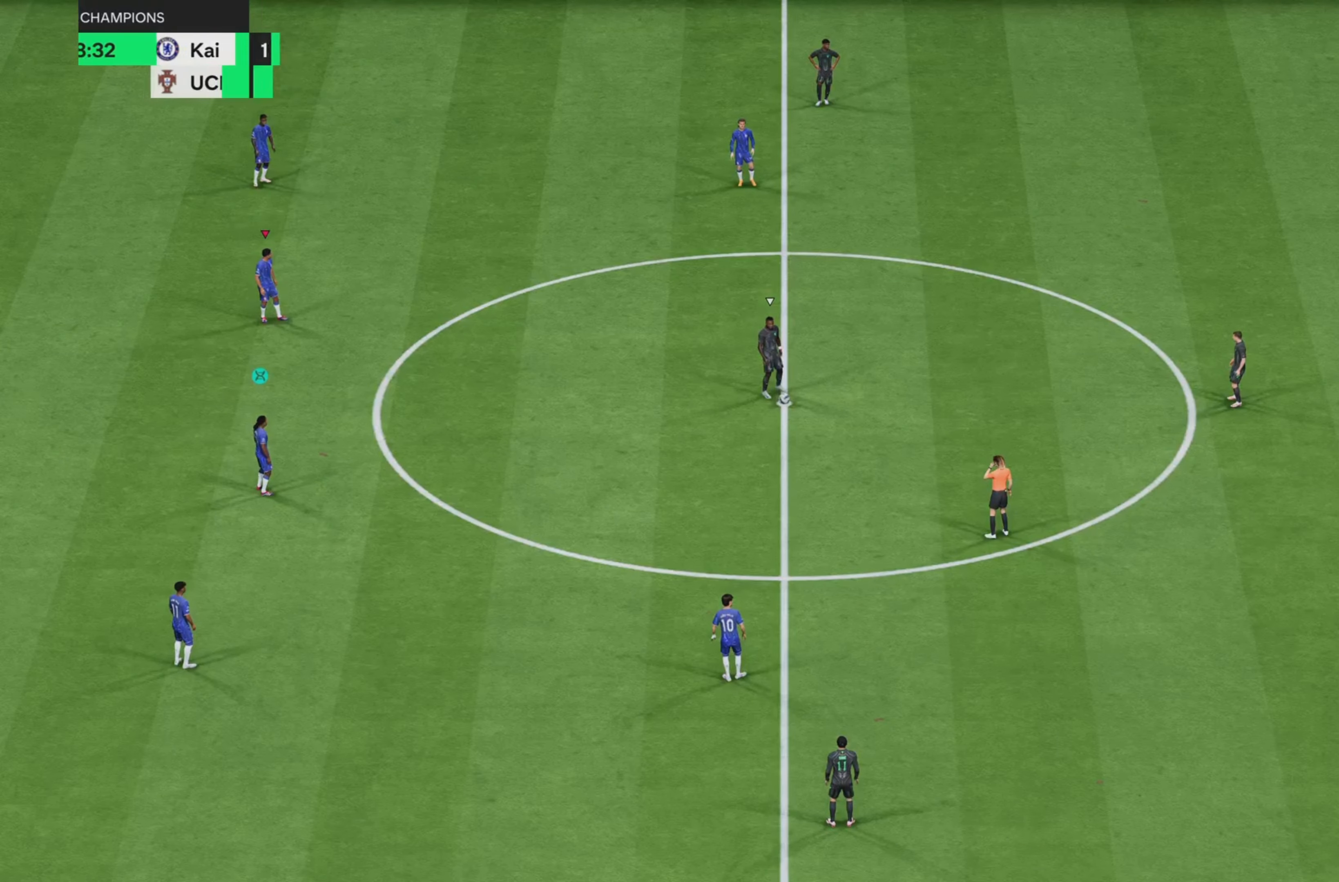
Gameplay with a controller (PlayStation layout); each line is a JSON object with the inputs held at the frame after it. "events" lists button and stick changes between this image and that frame as [ms after this image, input, new state], when the widget could be followed in between. Not read: L3 R3.
{"buttons": [], "left_stick": "down", "right_stick": "center"}
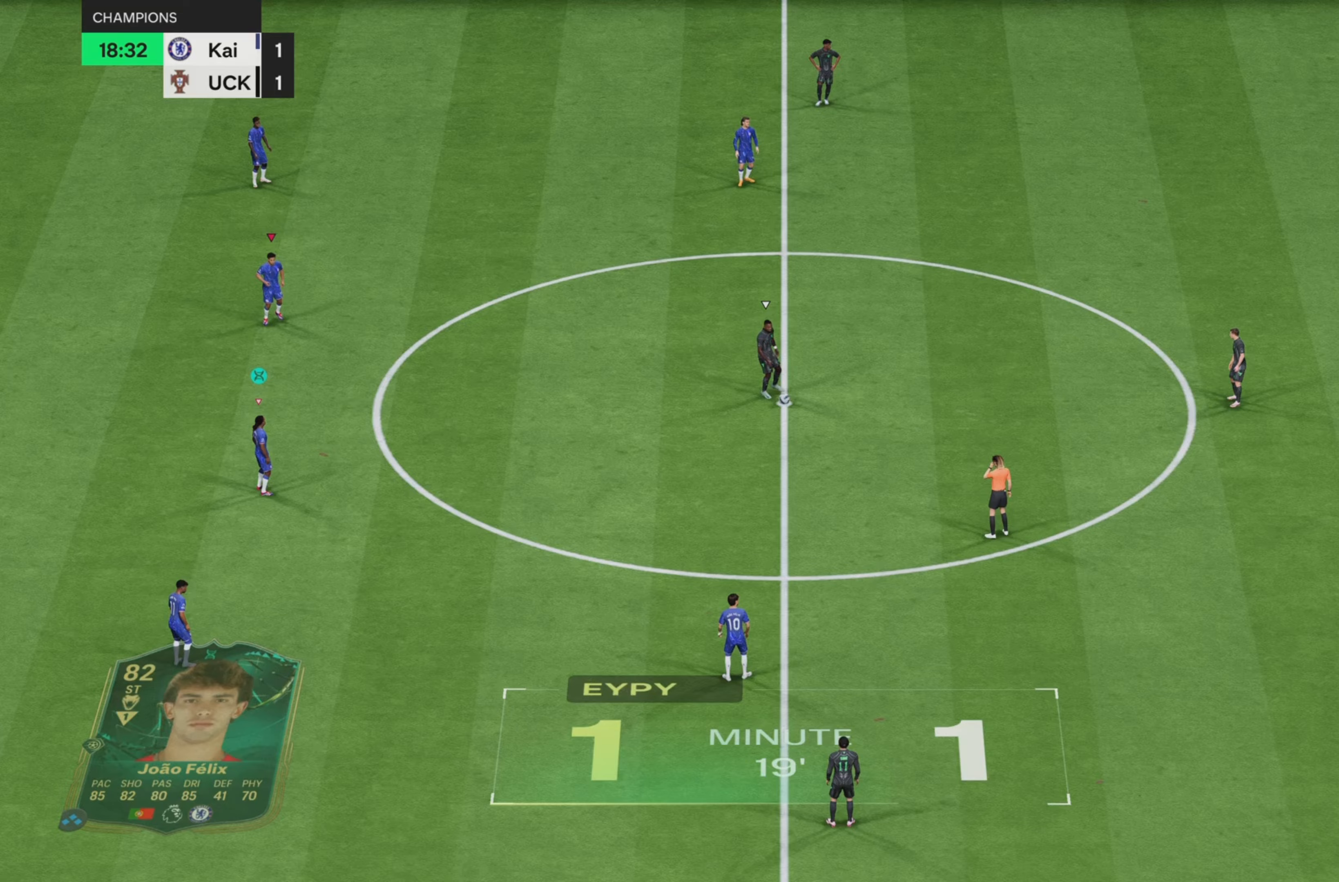
{"buttons": ["L1", "L2"], "left_stick": "down", "right_stick": "center", "events": [[33, "L1", "down"], [33, "L2", "down"], [133, "L1", "up"], [133, "L2", "up"], [234, "L1", "down"], [234, "L2", "down"], [300, "L1", "up"], [300, "L2", "up"], [434, "L1", "down"], [434, "L2", "down"]]}
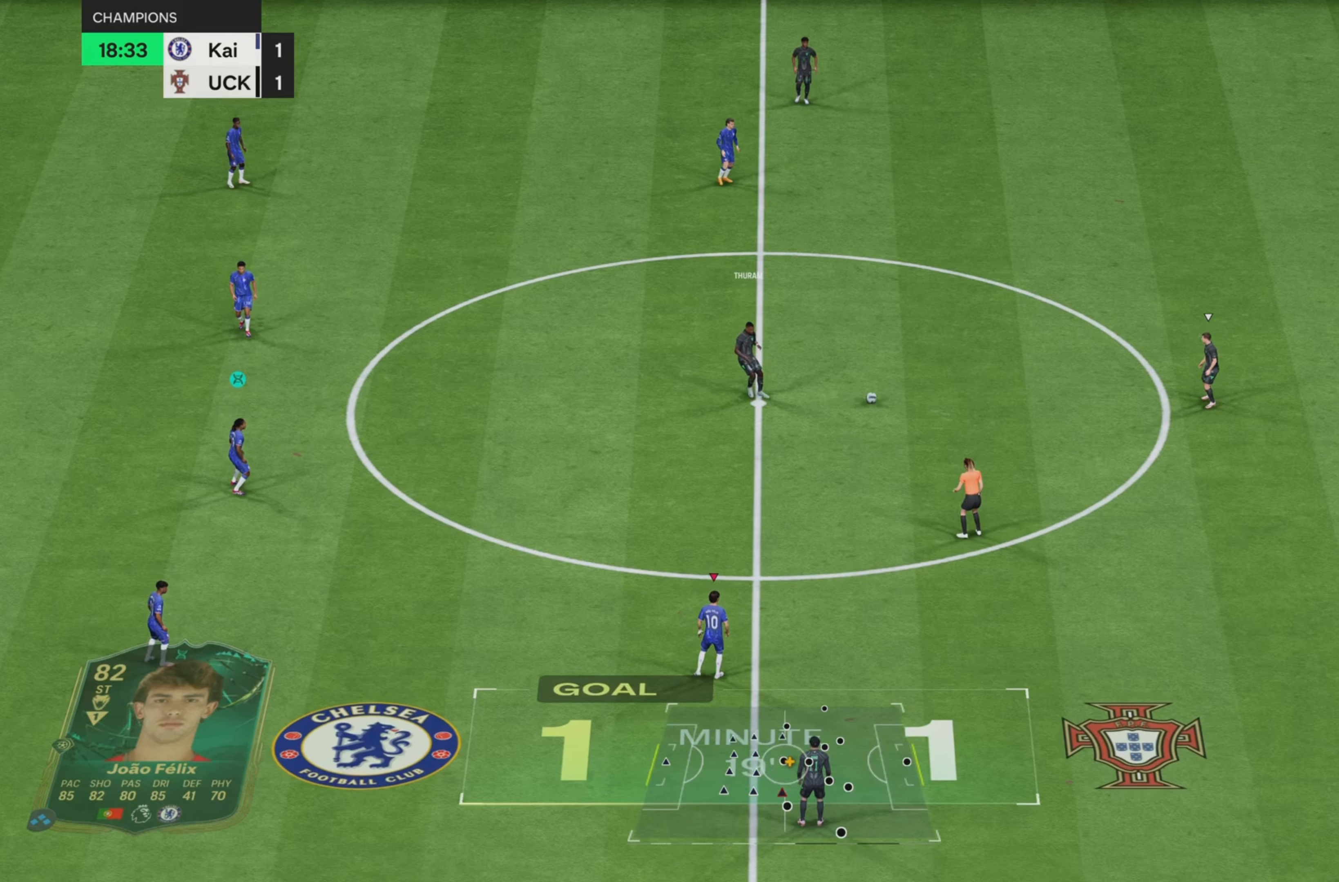
{"buttons": ["R2"], "left_stick": "down", "right_stick": "center"}
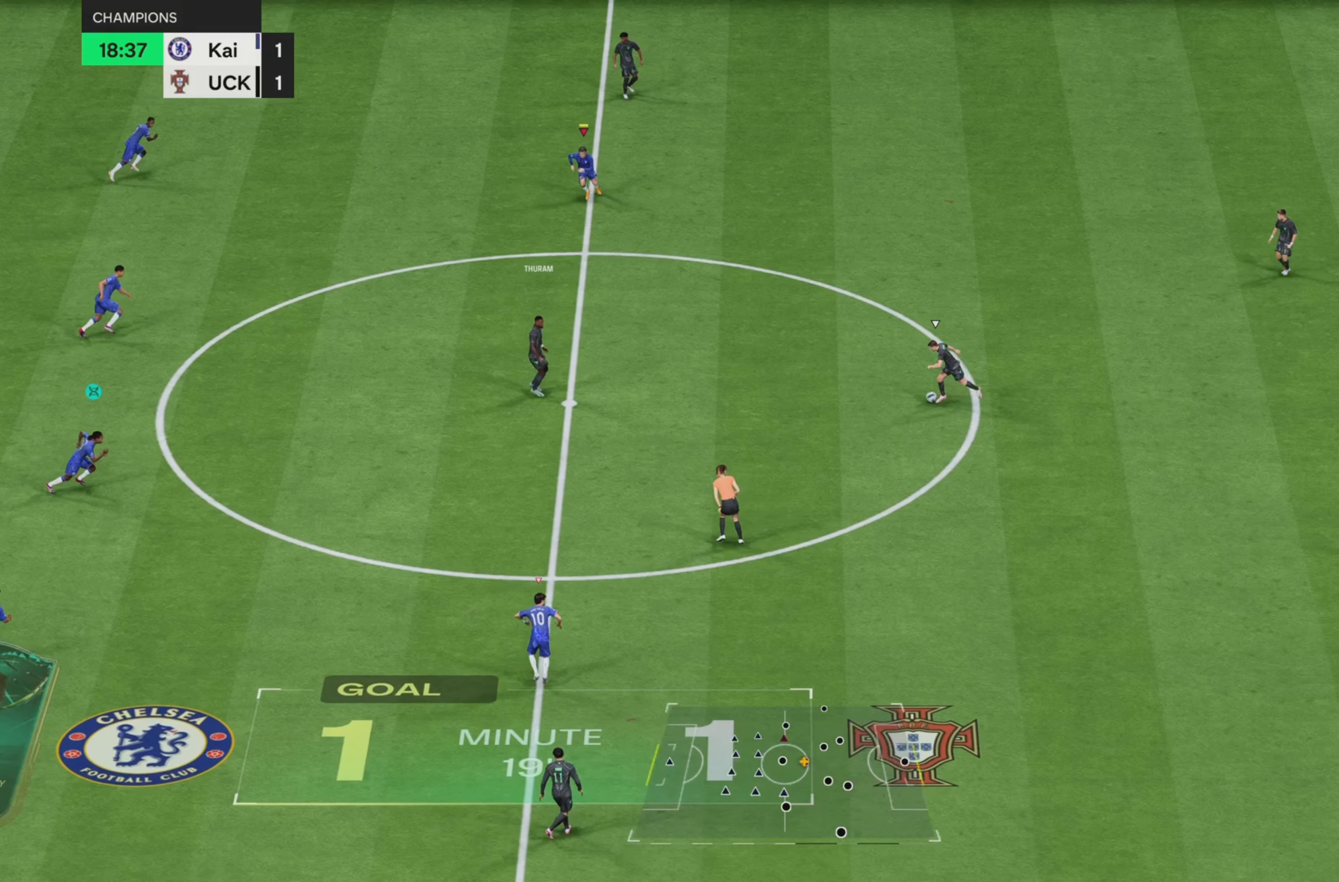
{"buttons": ["R2"], "left_stick": "down-right", "right_stick": "center", "events": [[334, "L1", "down"], [334, "L2", "down"], [367, "left_stick", "down-right"], [400, "L2", "up"], [434, "L1", "up"]]}
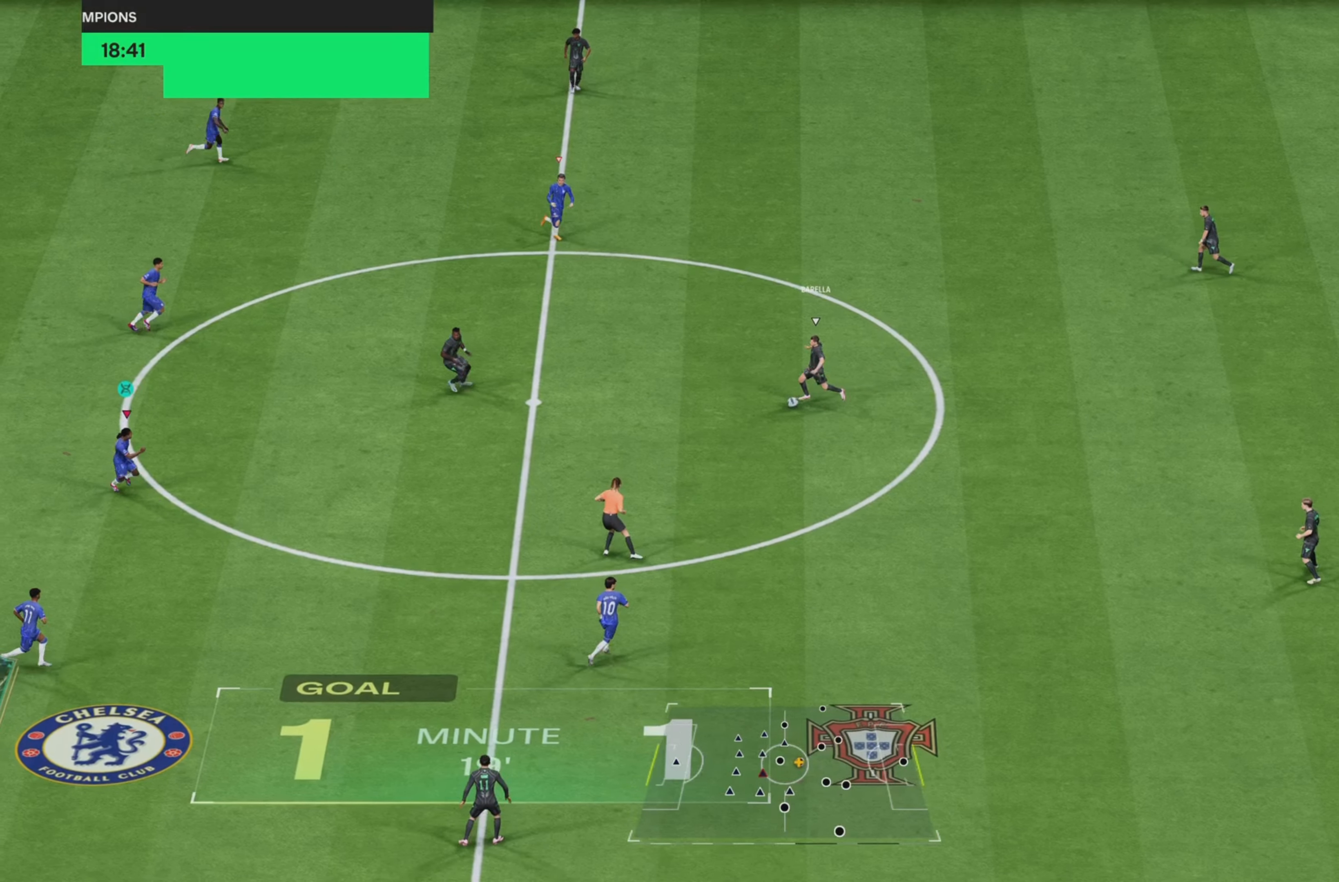
{"buttons": [], "left_stick": "down", "right_stick": "center", "events": [[133, "left_stick", "down"], [216, "R2", "up"], [283, "left_stick", "center"], [450, "left_stick", "down"]]}
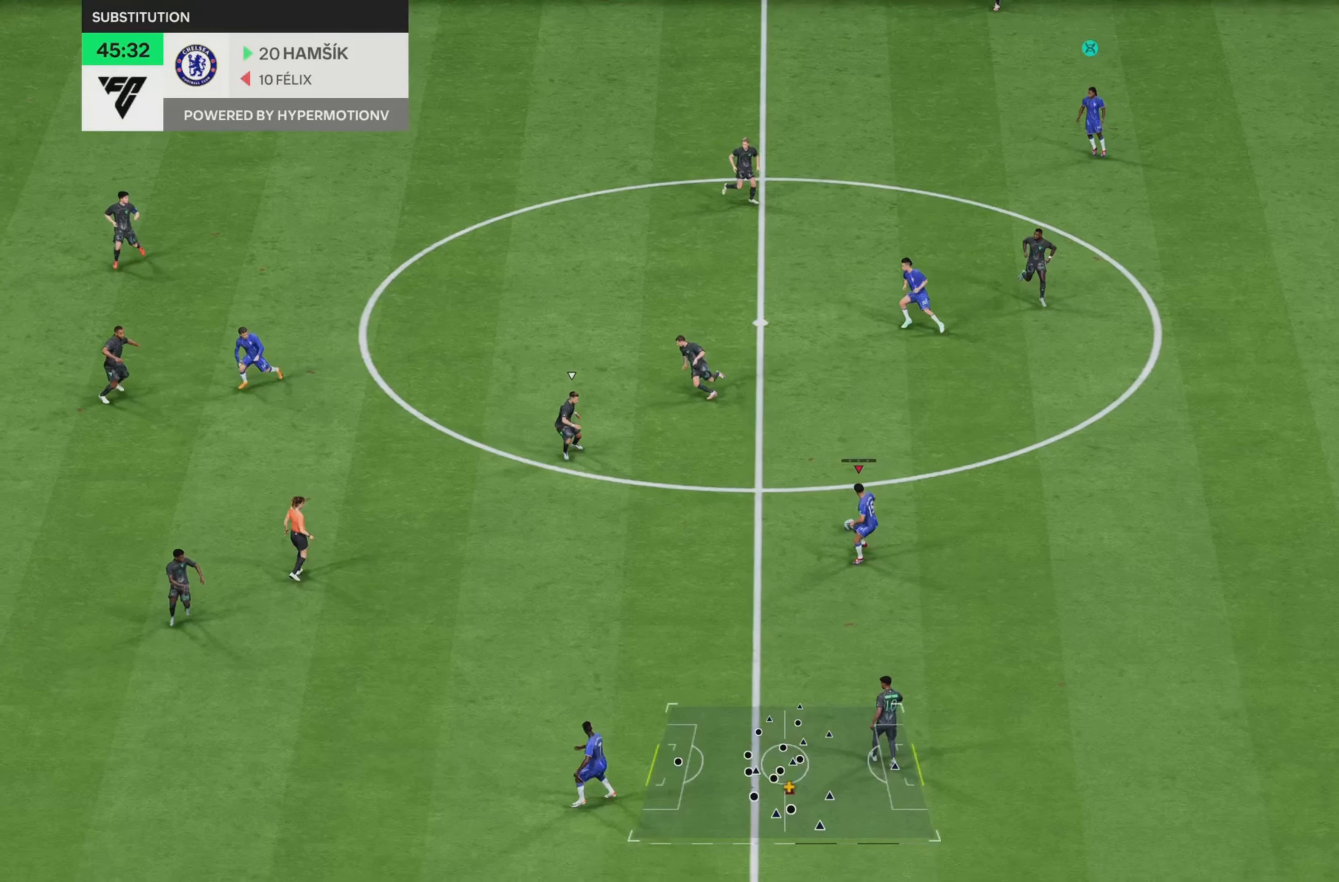
{"buttons": [], "left_stick": "down-left", "right_stick": "center"}
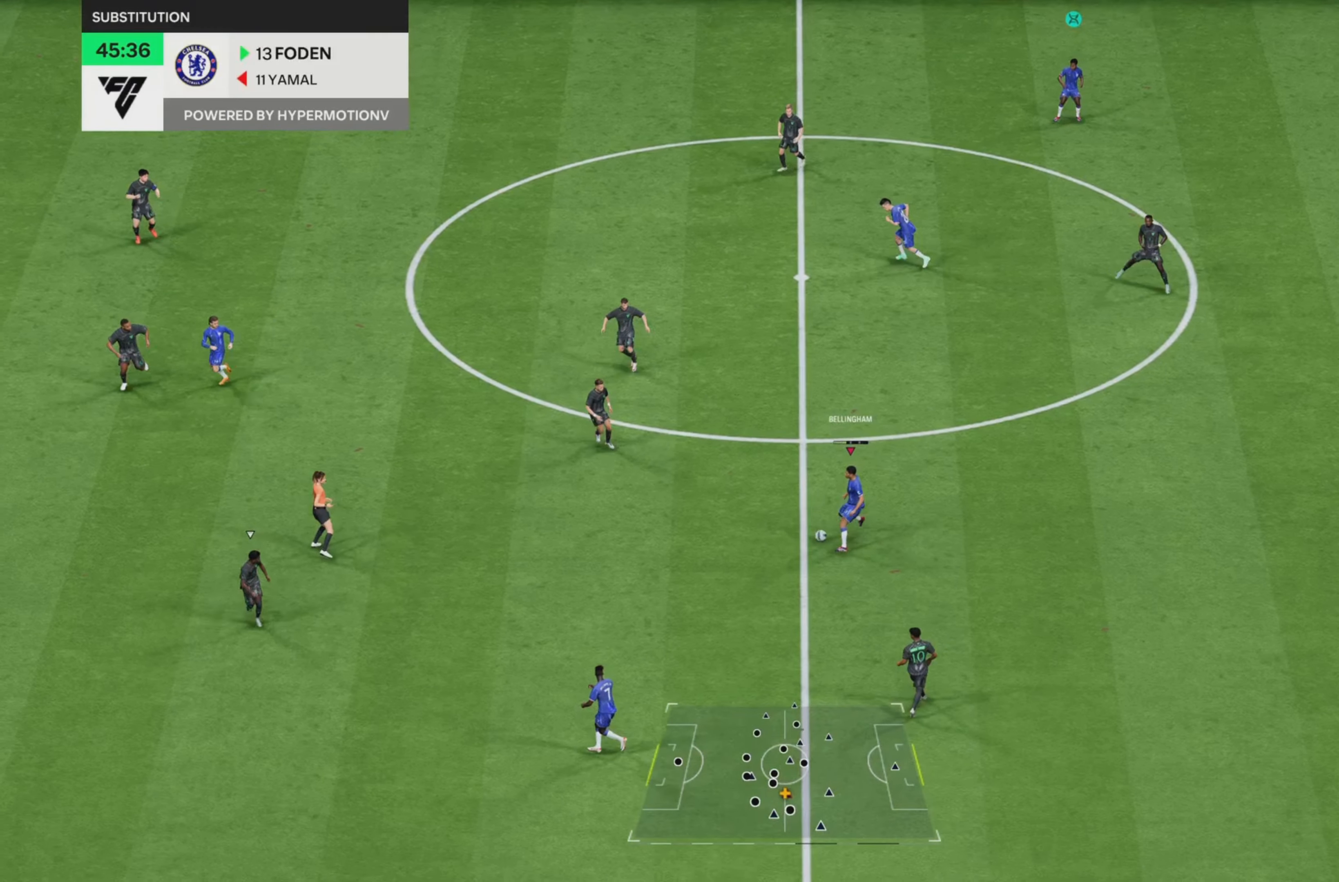
{"buttons": ["R2"], "left_stick": "down", "right_stick": "center", "events": [[50, "R2", "down"], [50, "left_stick", "down"]]}
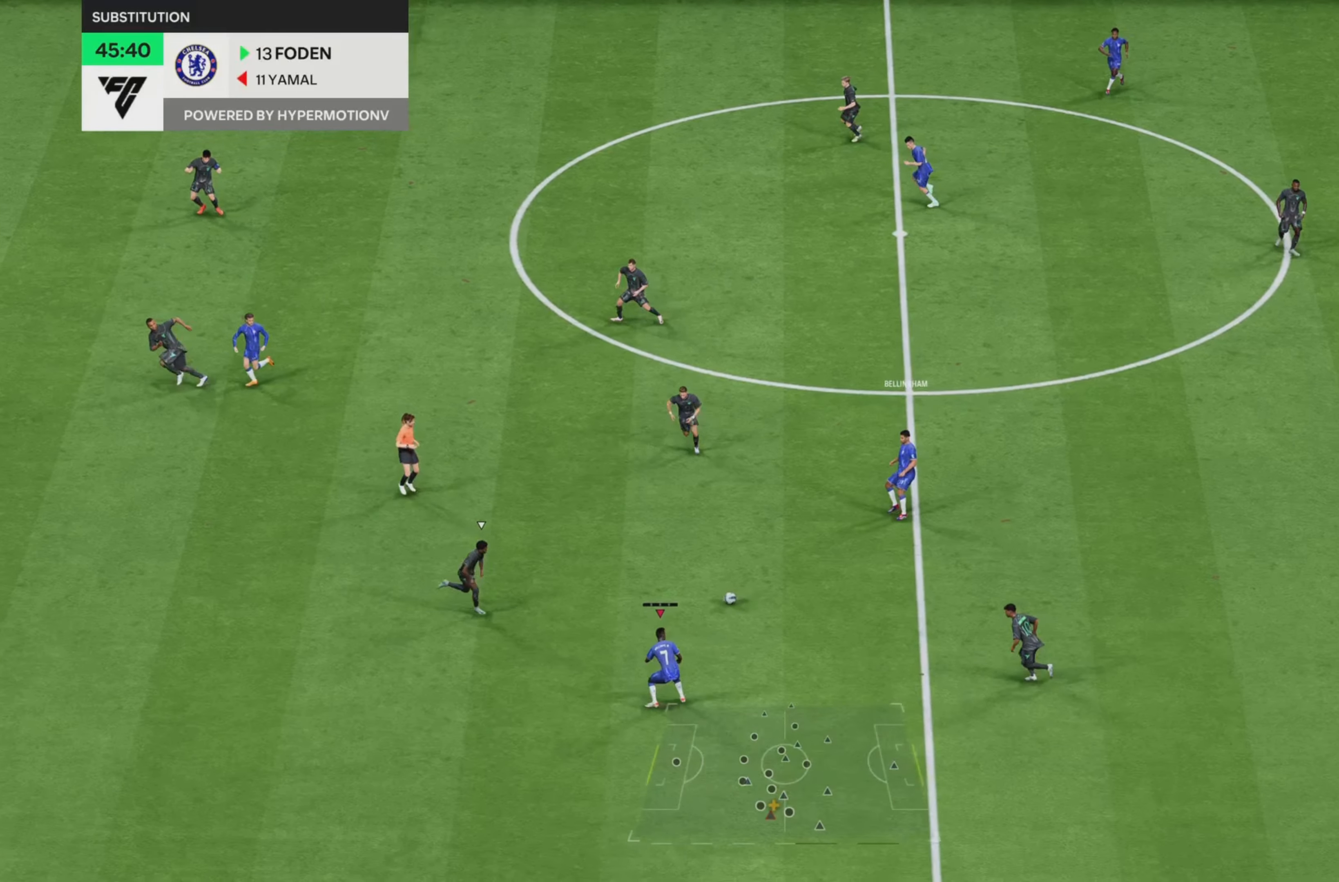
{"buttons": ["R2"], "left_stick": "down-left", "right_stick": "center", "events": [[250, "left_stick", "down-left"]]}
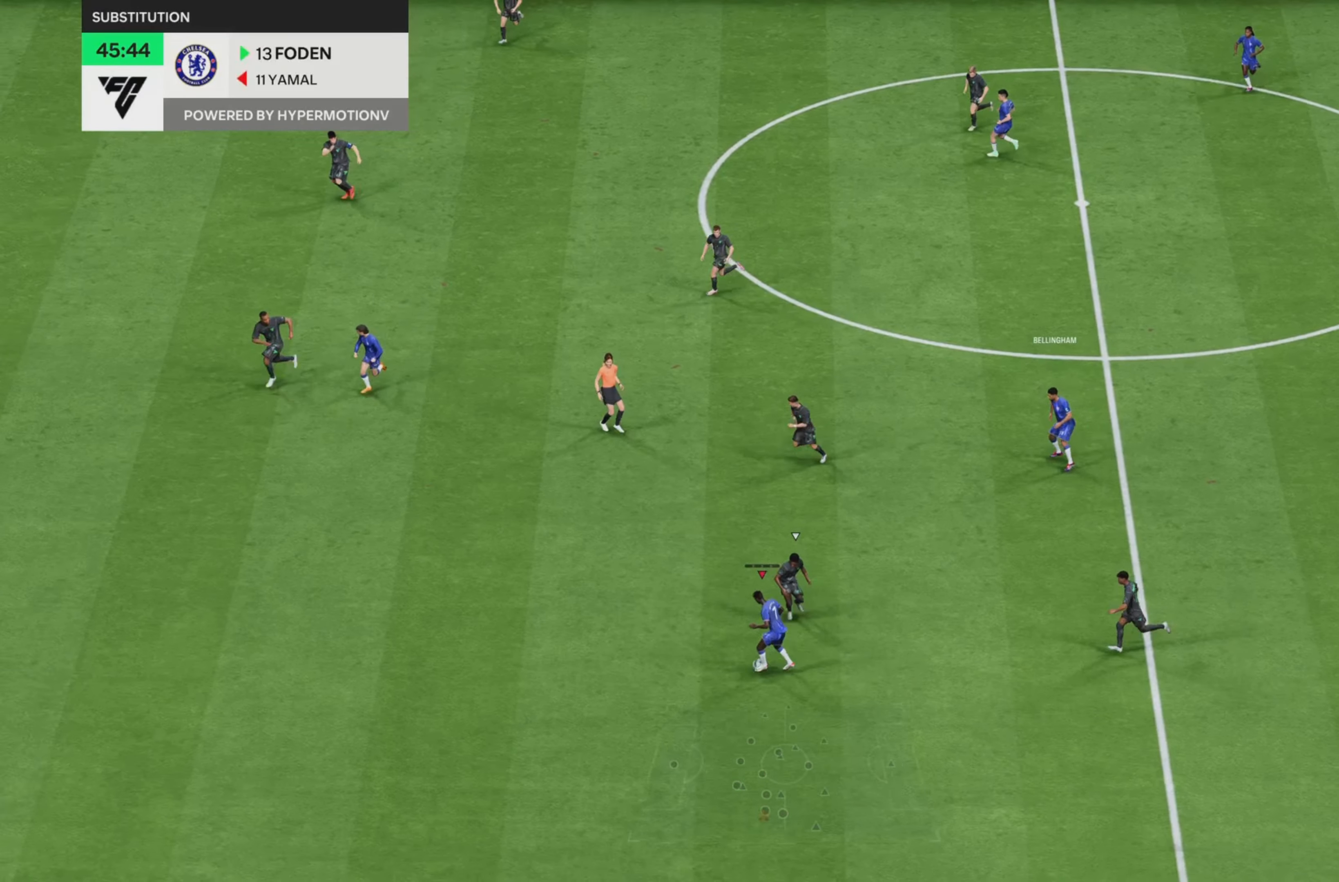
{"buttons": ["R2"], "left_stick": "left", "right_stick": "center", "events": [[16, "left_stick", "left"]]}
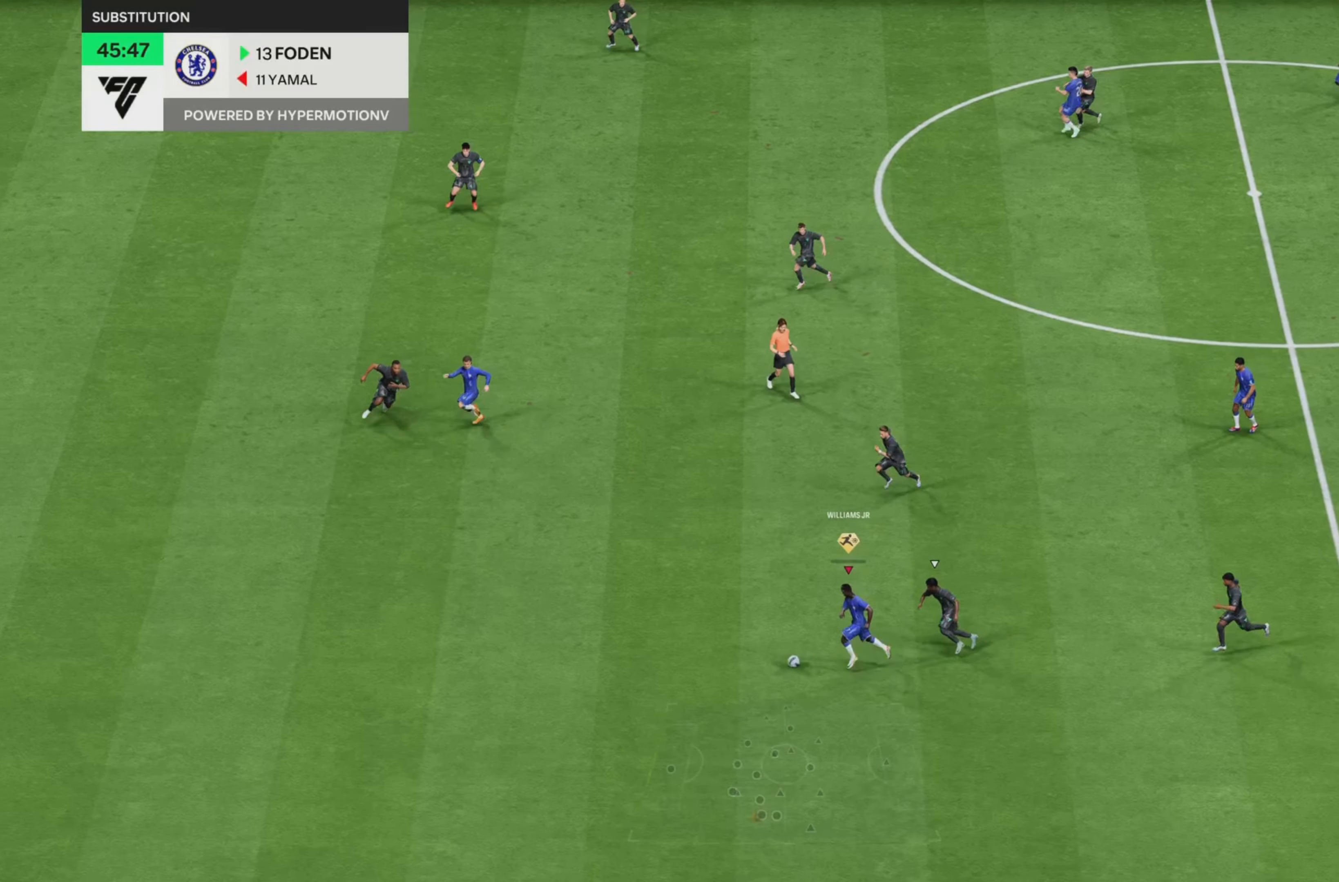
{"buttons": ["R2"], "left_stick": "left", "right_stick": "center", "events": []}
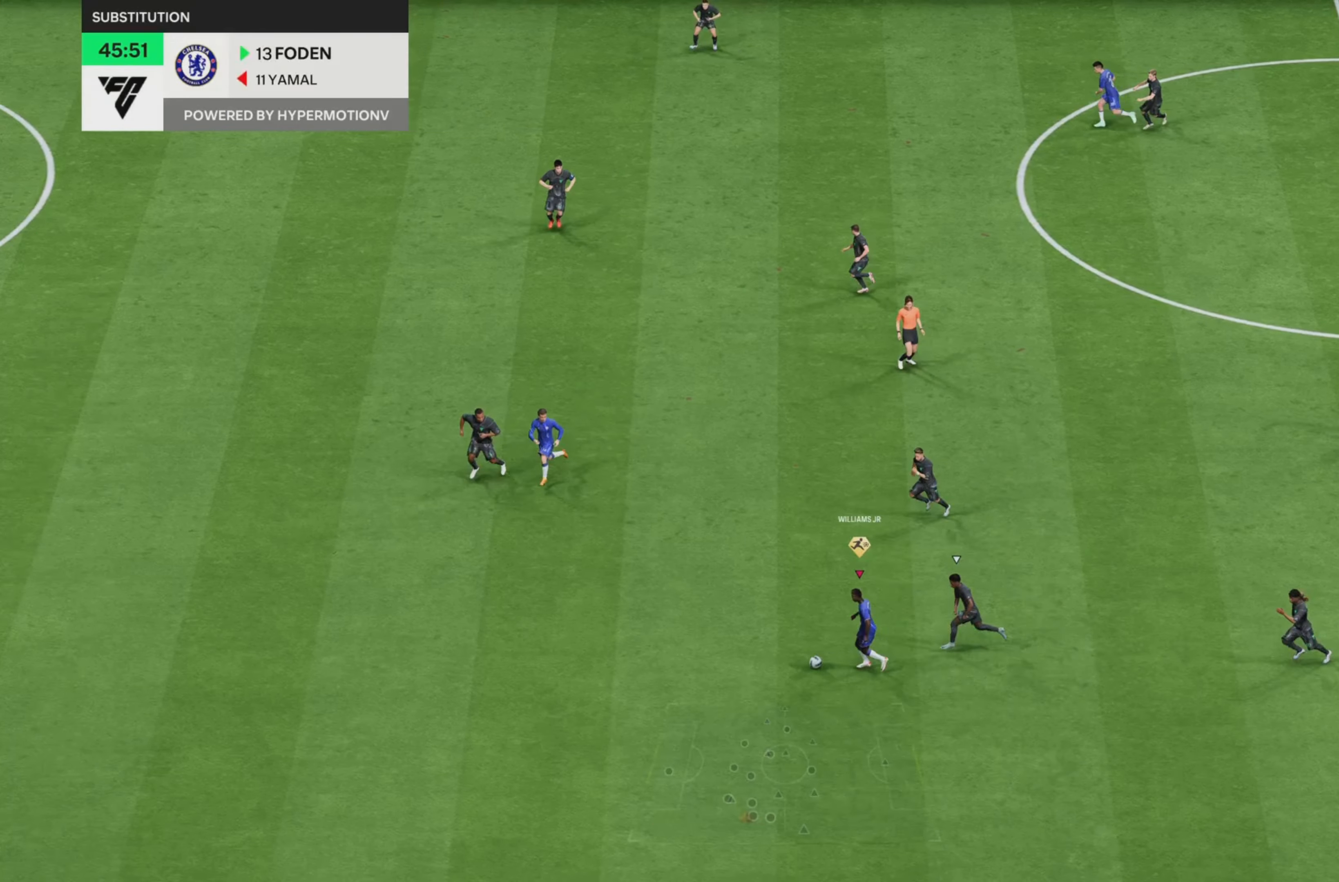
{"buttons": [], "left_stick": "left", "right_stick": "center", "events": [[133, "left_stick", "down-left"], [317, "left_stick", "left"], [500, "R2", "up"]]}
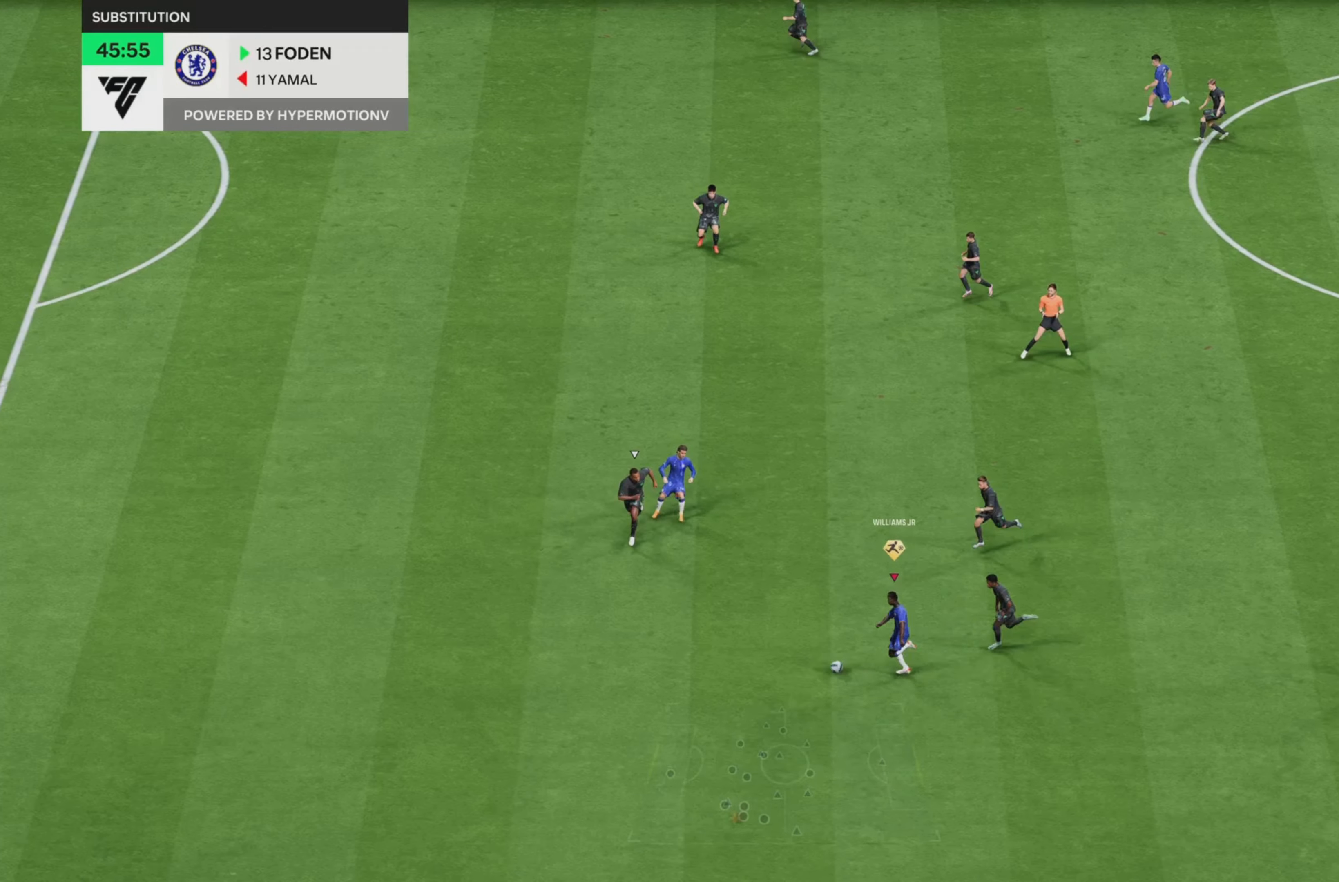
{"buttons": ["R2"], "left_stick": "up", "right_stick": "center", "events": [[117, "left_stick", "center"], [184, "left_stick", "up"], [367, "R2", "down"]]}
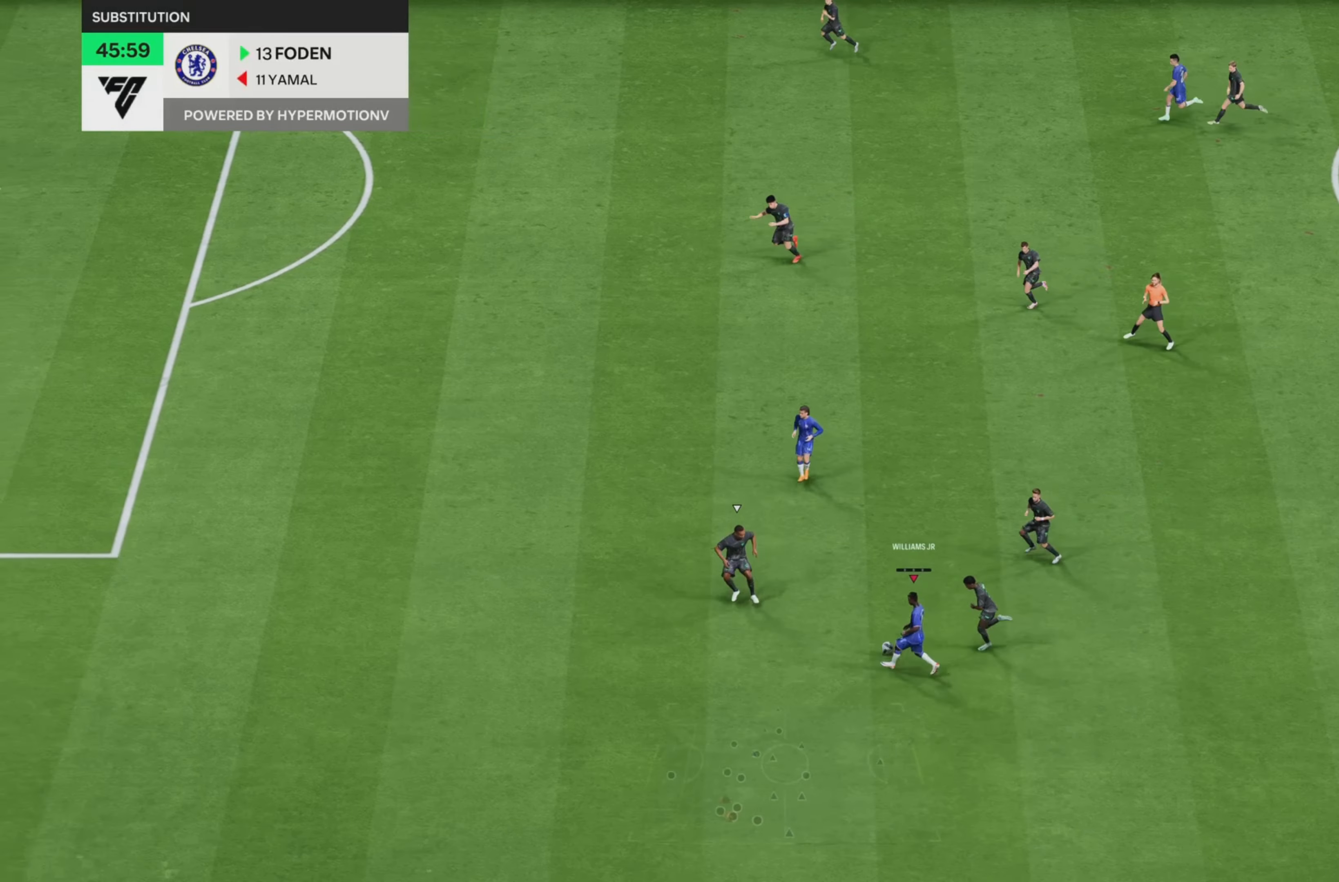
{"buttons": ["R2"], "left_stick": "left", "right_stick": "center", "events": [[149, "left_stick", "up-left"], [333, "left_stick", "left"]]}
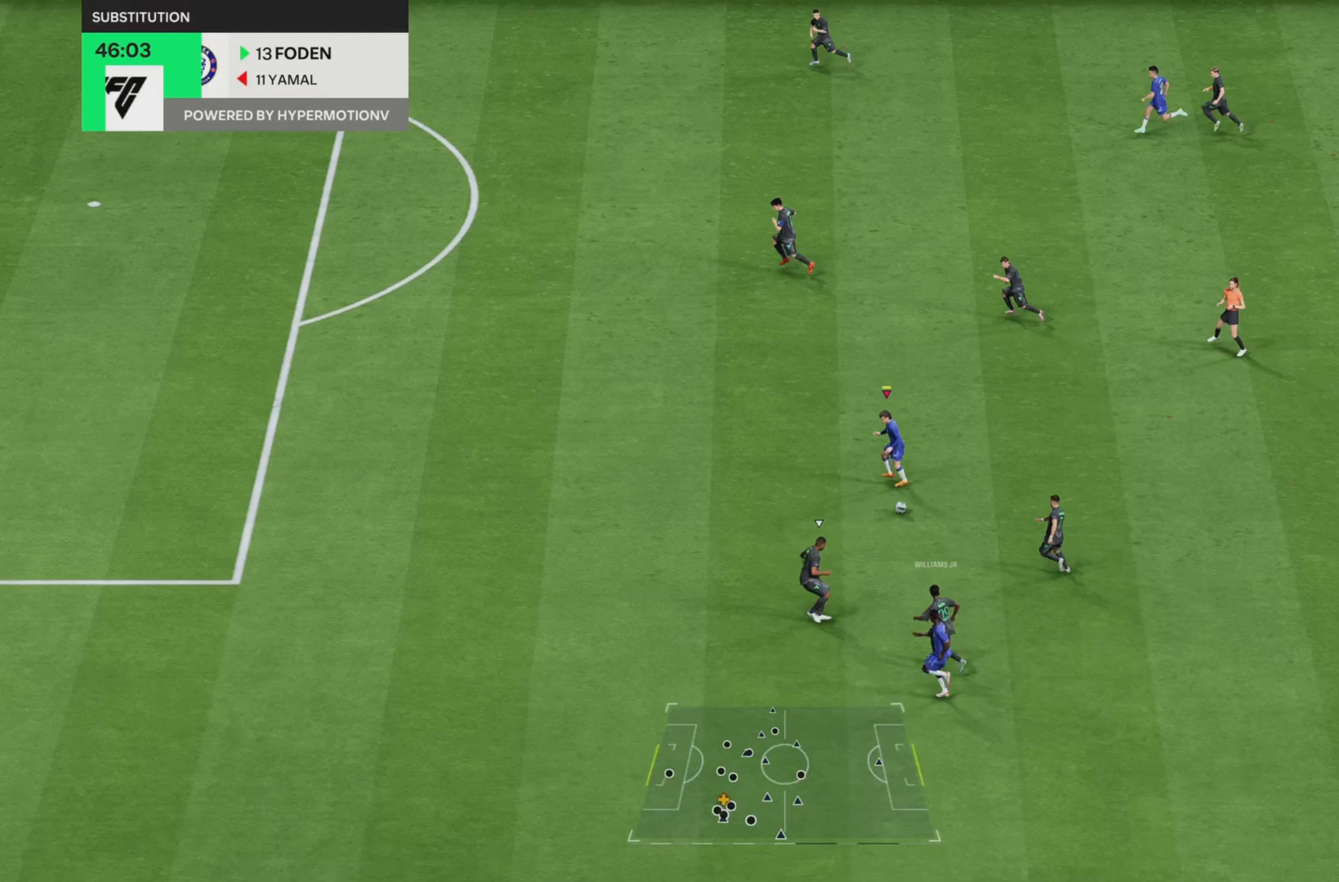
{"buttons": ["R2"], "left_stick": "left", "right_stick": "center", "events": []}
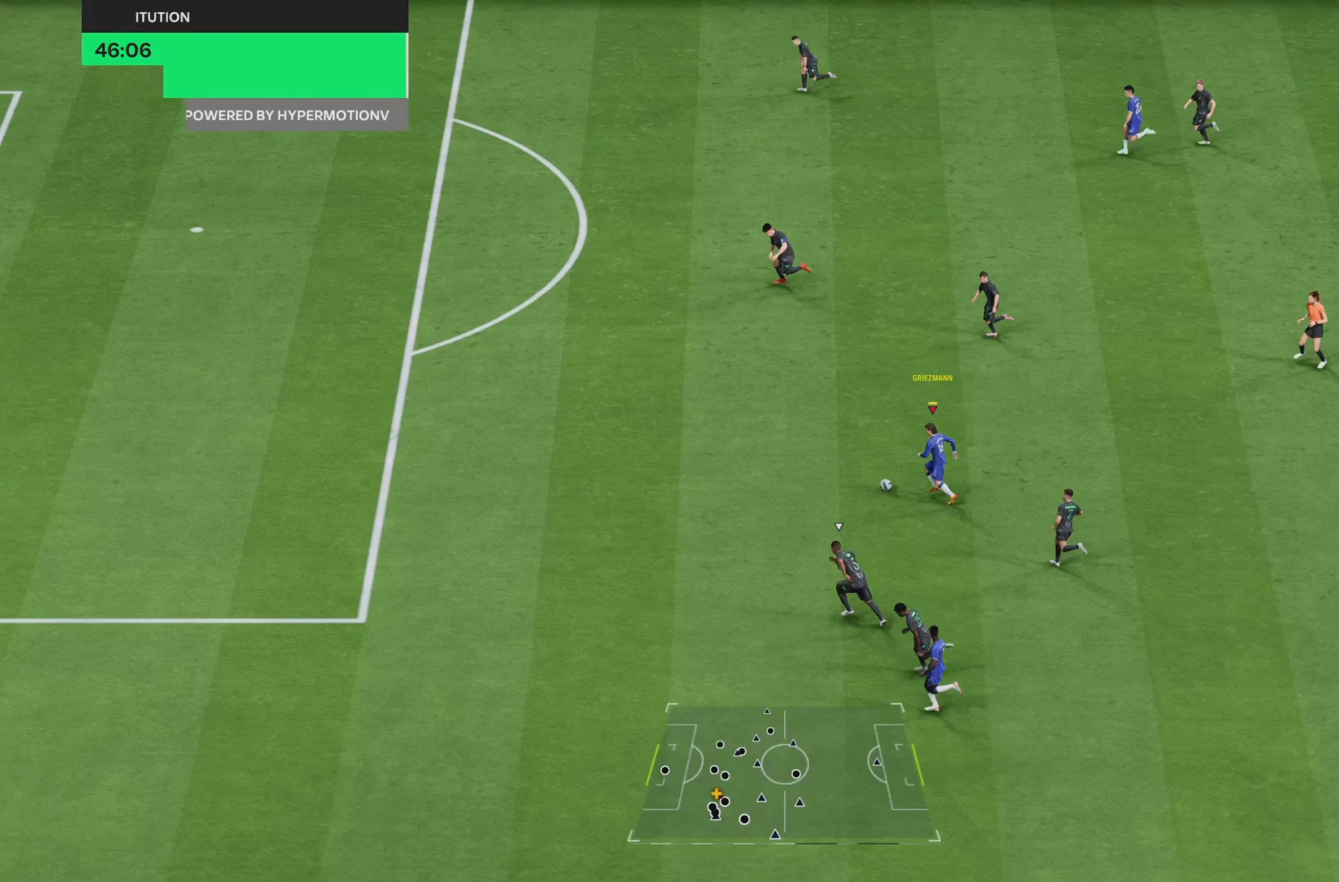
{"buttons": ["R2"], "left_stick": "up-left", "right_stick": "center", "events": [[434, "left_stick", "up-left"]]}
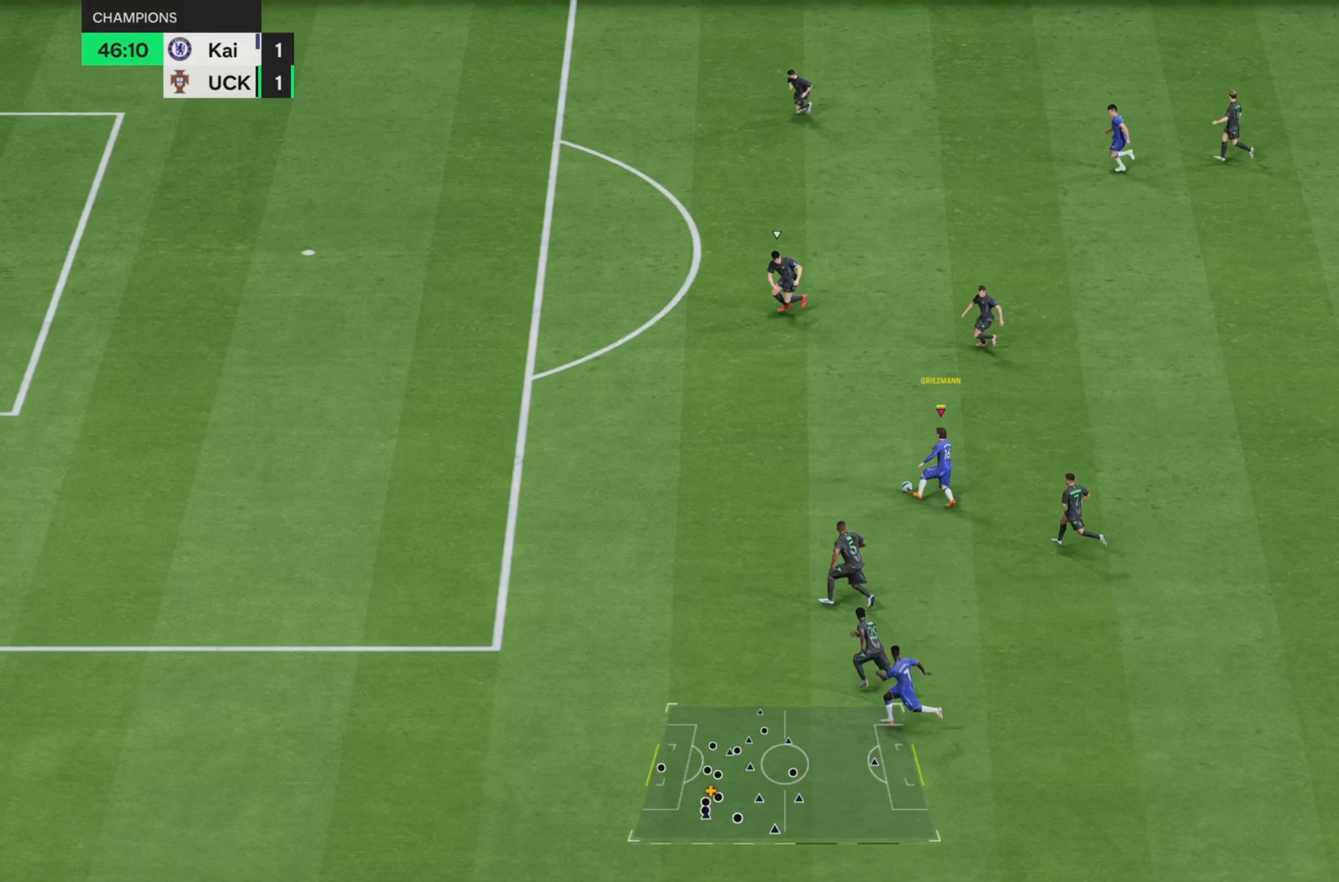
{"buttons": ["L2"], "left_stick": "up-left", "right_stick": "center", "events": [[434, "R2", "up"], [500, "L2", "down"]]}
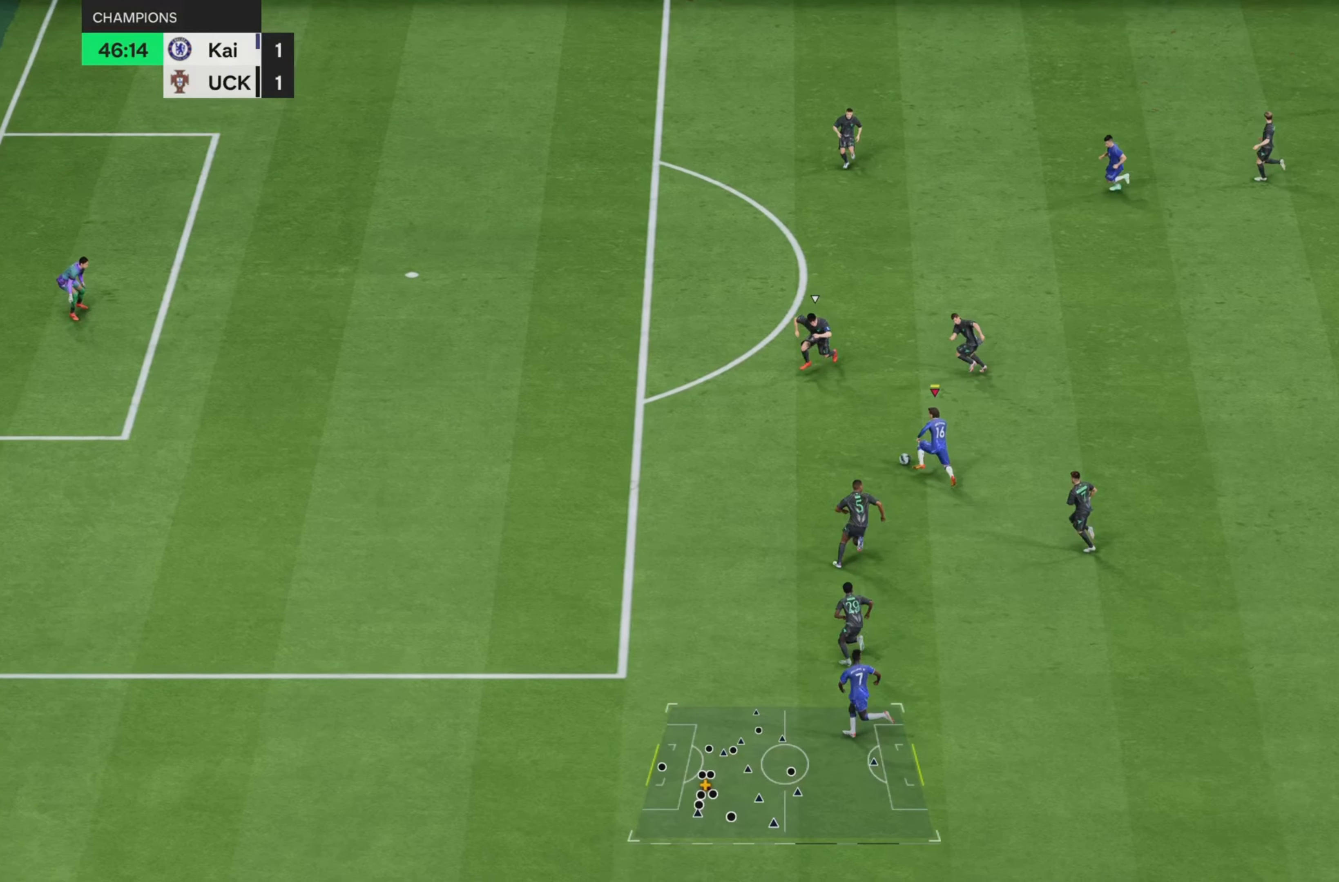
{"buttons": [], "left_stick": "up-left", "right_stick": "center", "events": [[234, "L2", "up"]]}
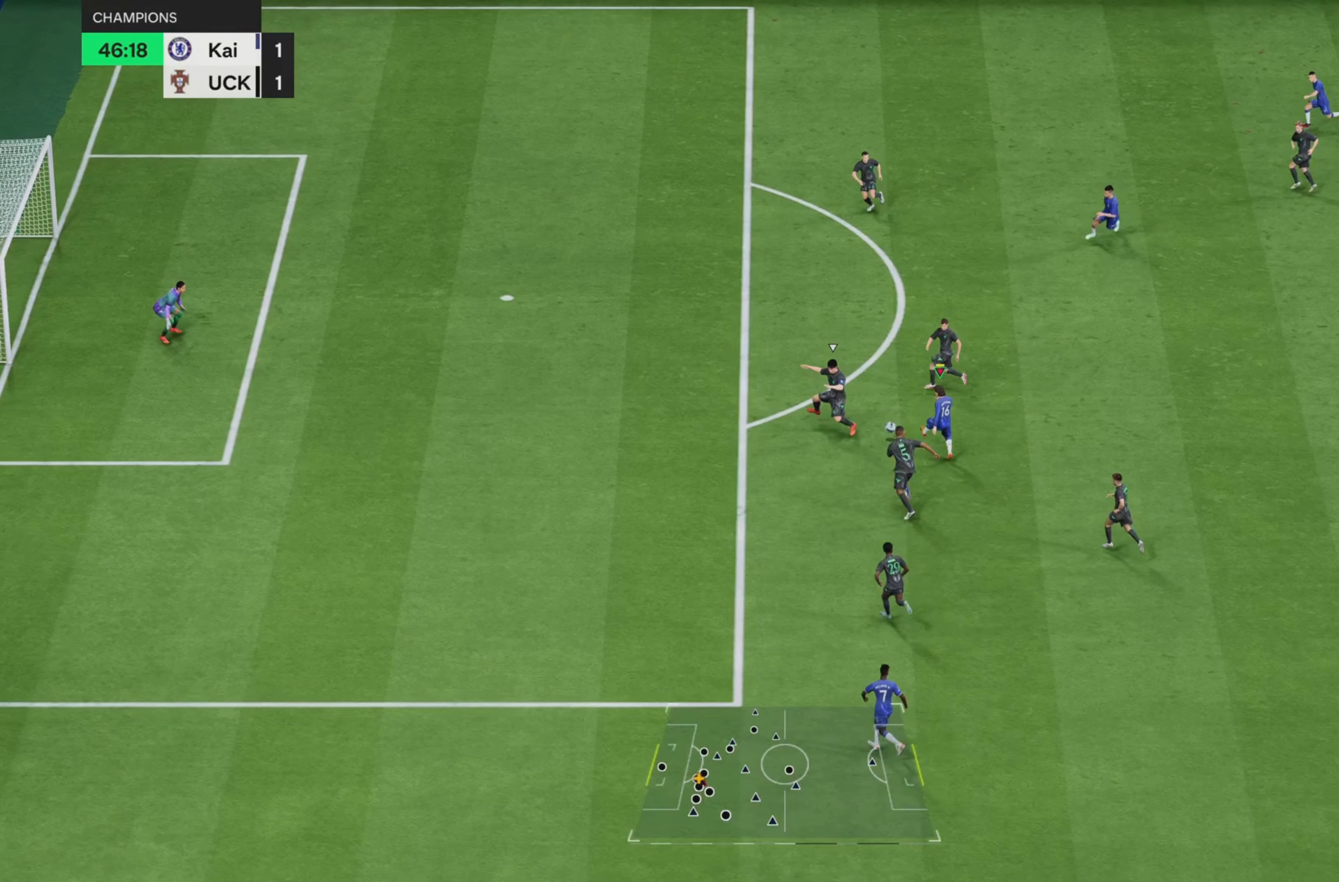
{"buttons": [], "left_stick": "left", "right_stick": "center", "events": [[400, "left_stick", "left"]]}
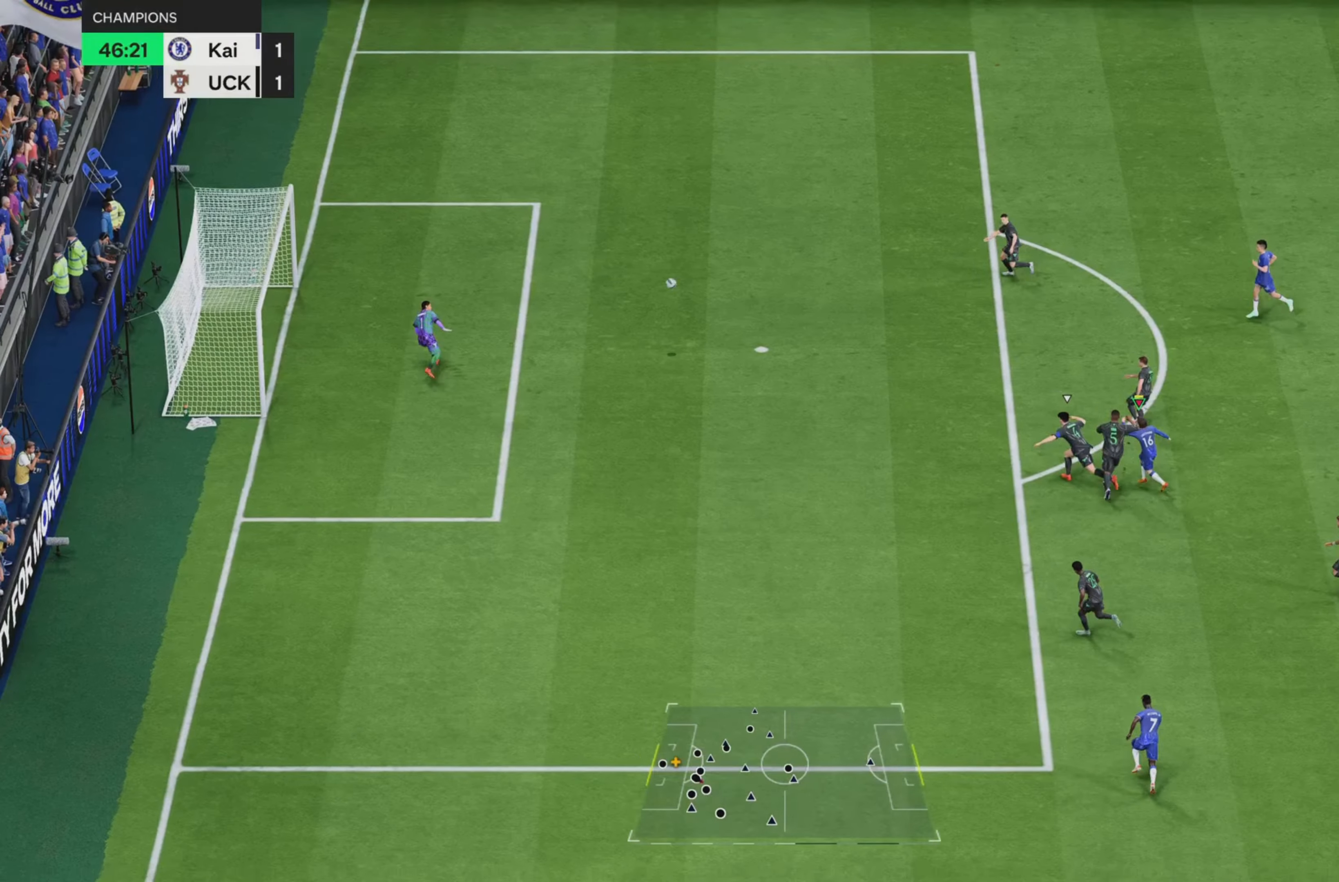
{"buttons": ["R2"], "left_stick": "down-left", "right_stick": "center", "events": [[67, "R2", "down"], [451, "left_stick", "down-left"]]}
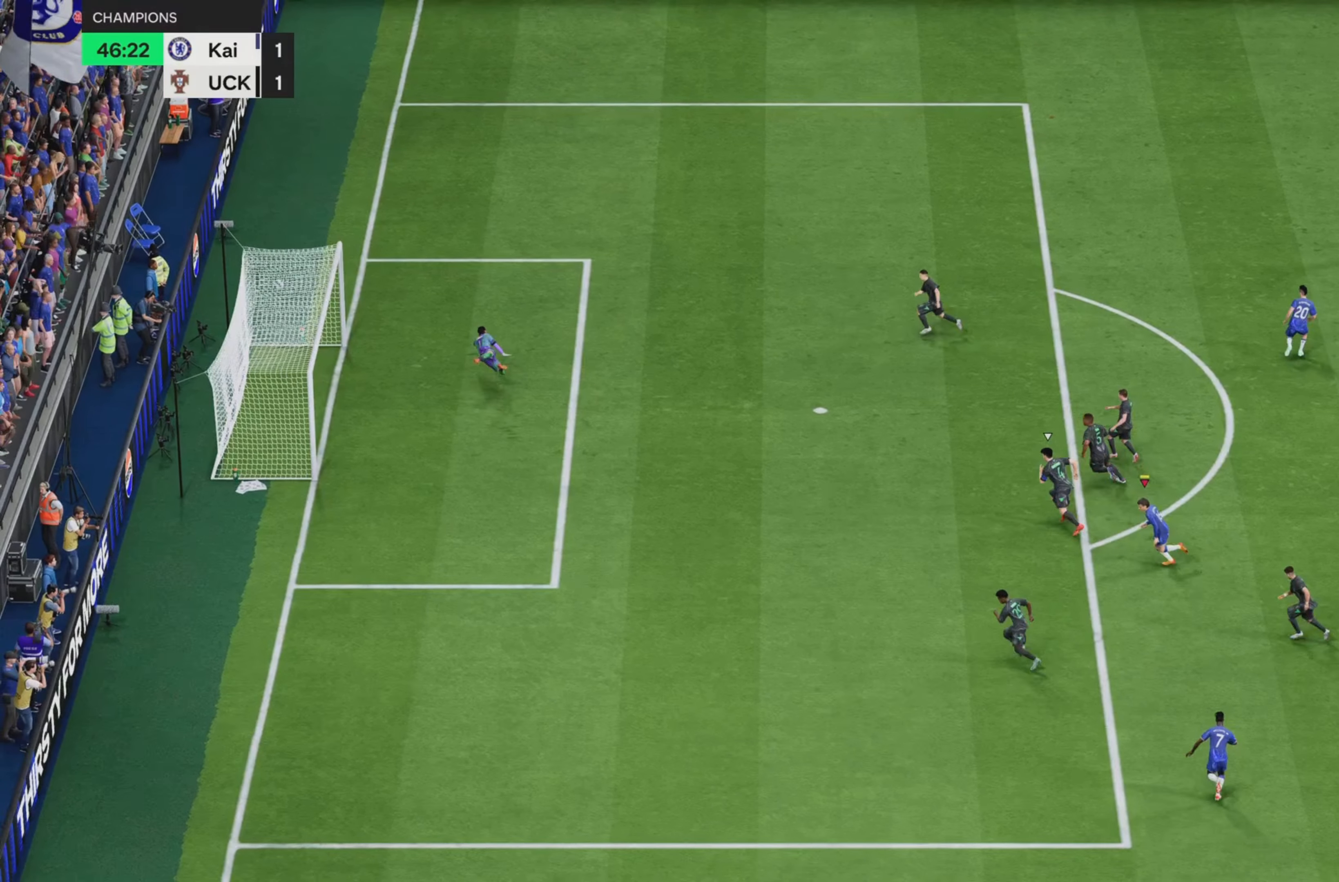
{"buttons": ["R2"], "left_stick": "down-left", "right_stick": "center", "events": [[50, "left_stick", "left"], [150, "left_stick", "down-left"]]}
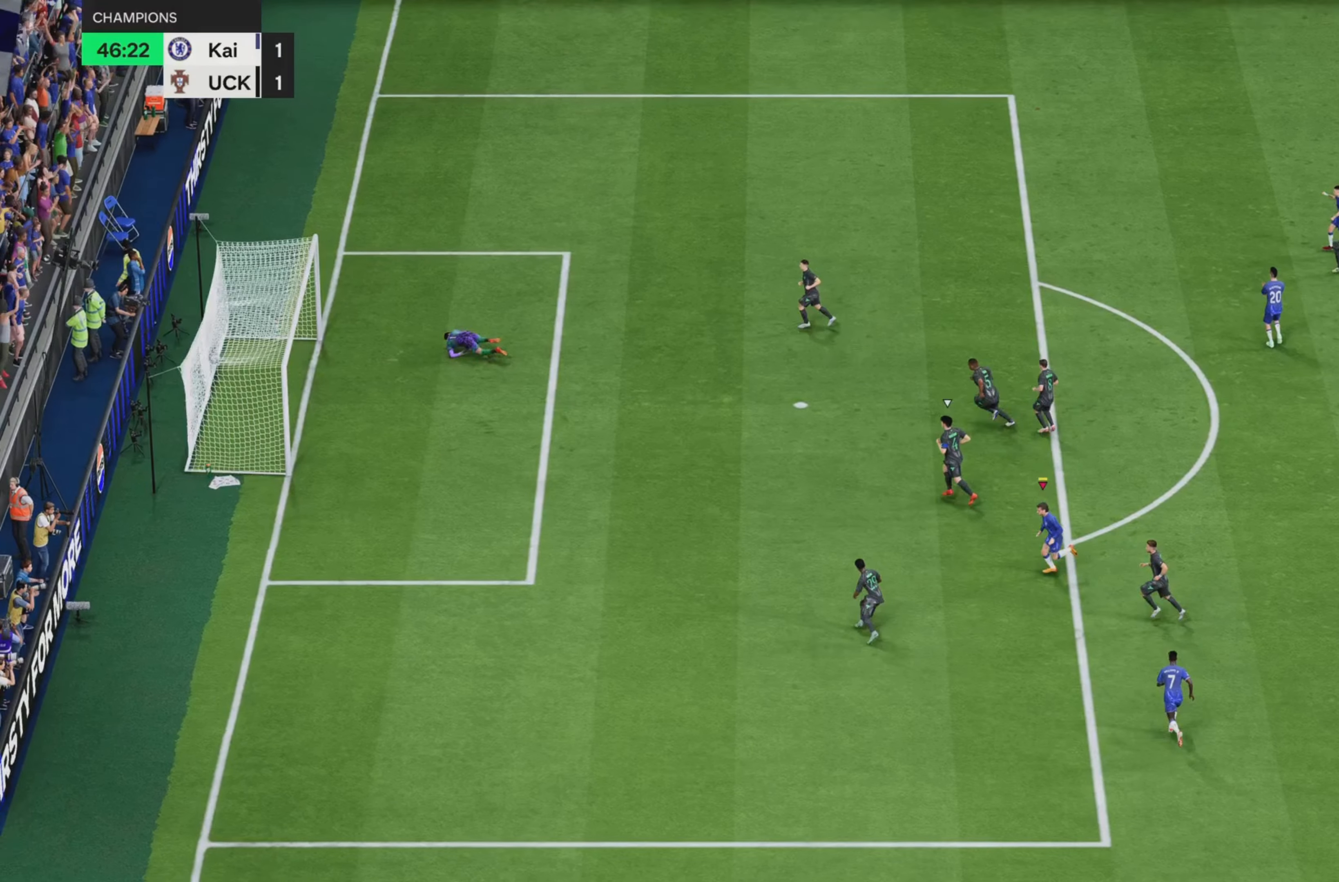
{"buttons": ["R2"], "left_stick": "down-left", "right_stick": "center", "events": []}
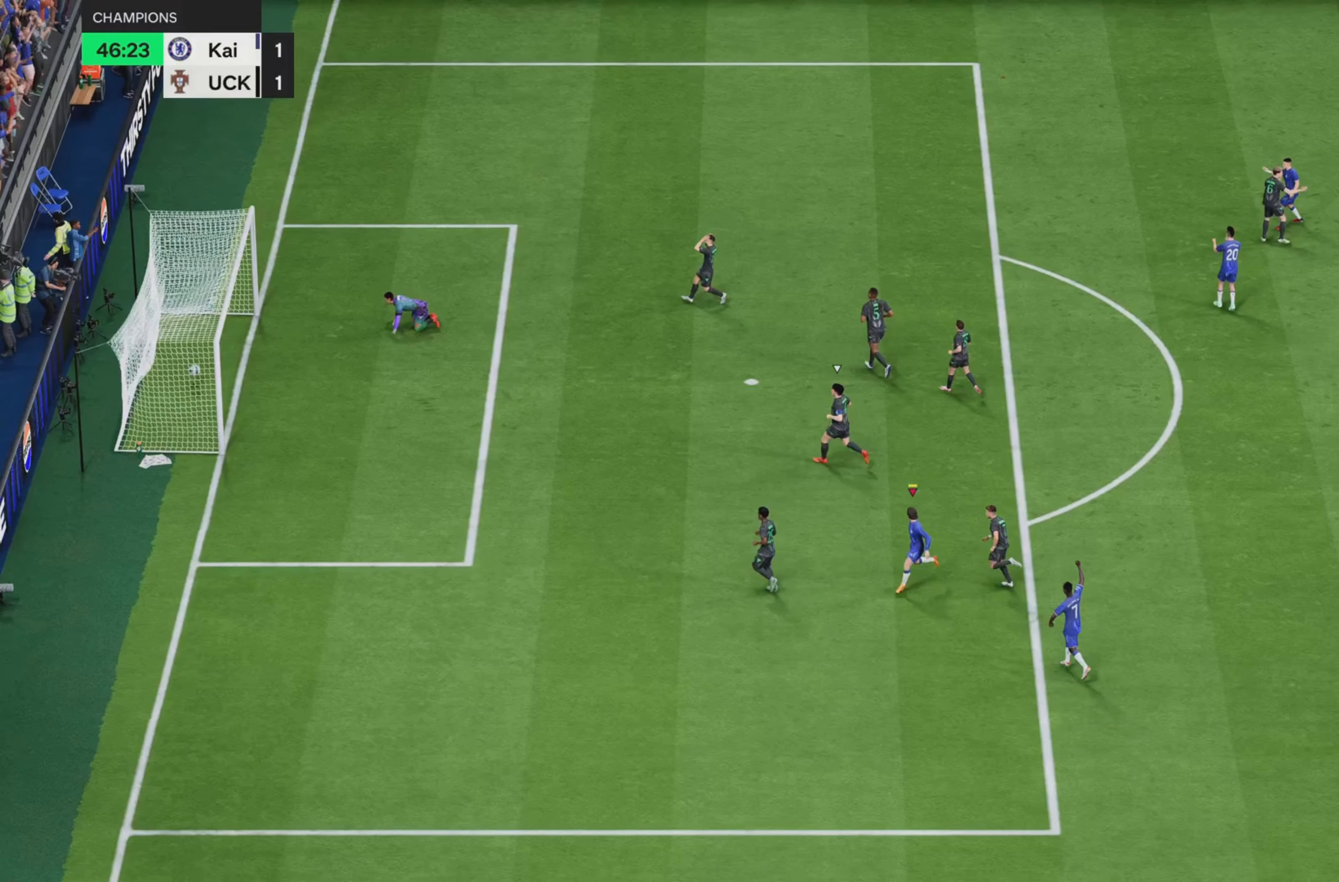
{"buttons": ["R2"], "left_stick": "down", "right_stick": "center", "events": [[417, "left_stick", "down"]]}
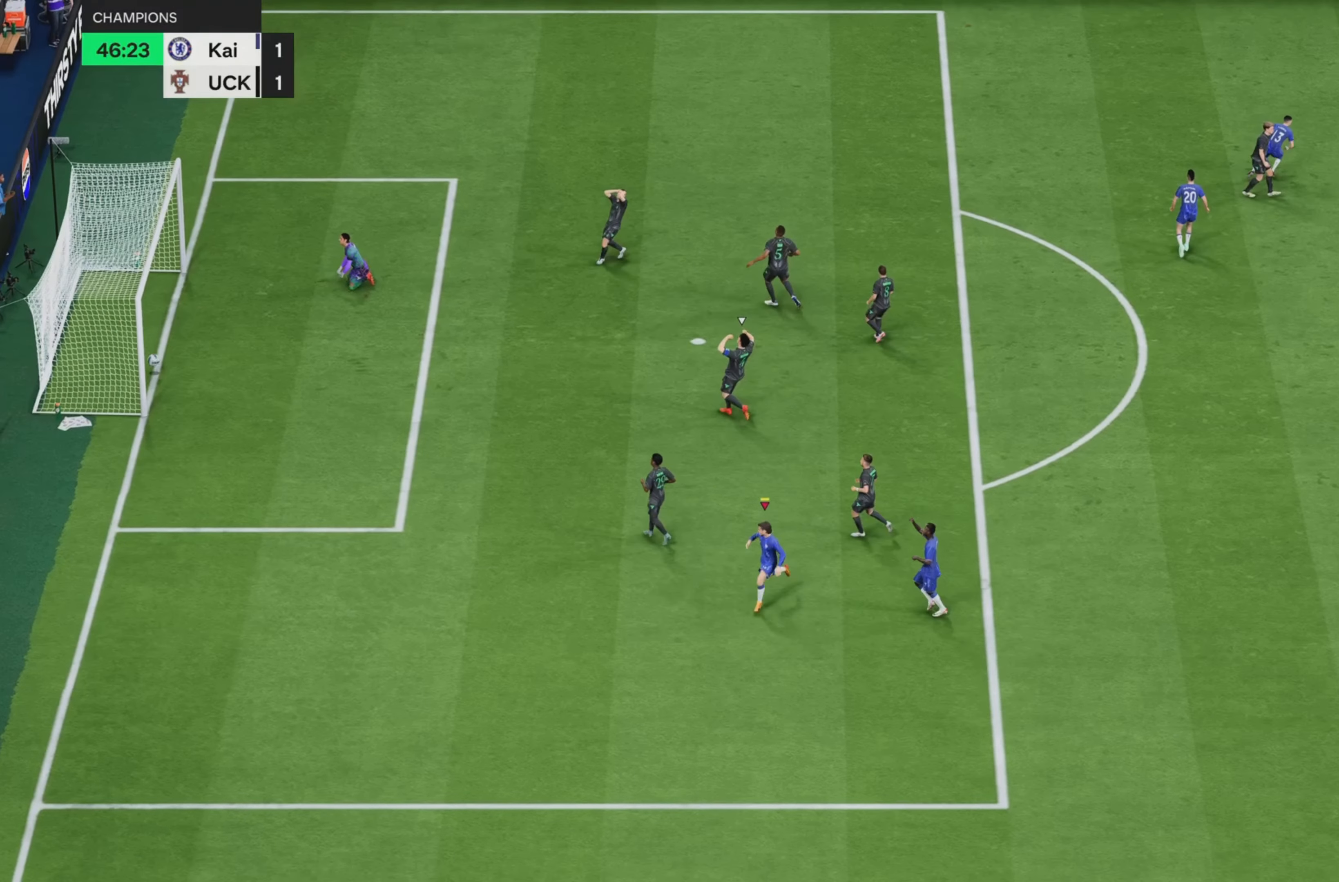
{"buttons": ["R2"], "left_stick": "down", "right_stick": "center", "events": []}
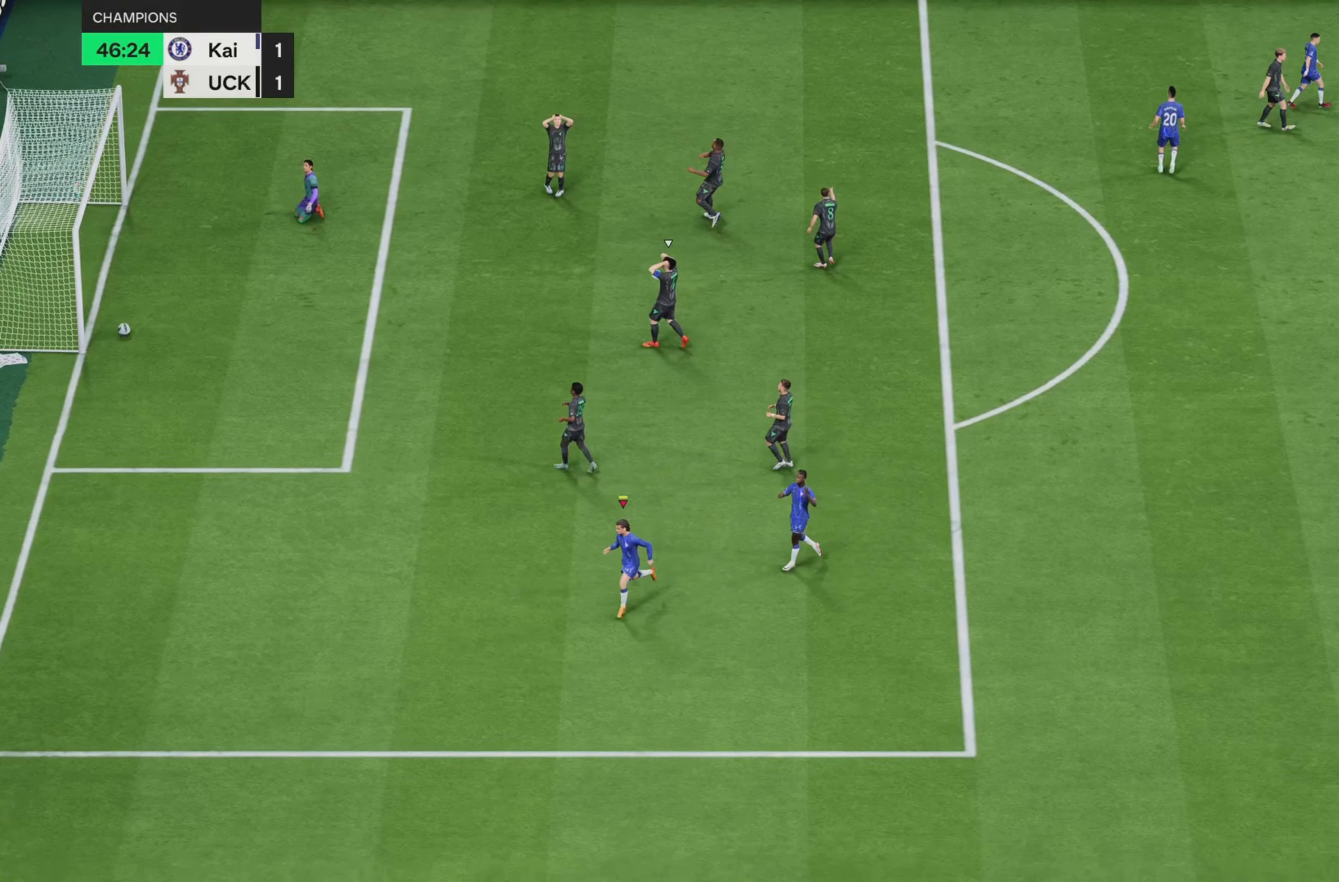
{"buttons": ["R2"], "left_stick": "down", "right_stick": "center", "events": []}
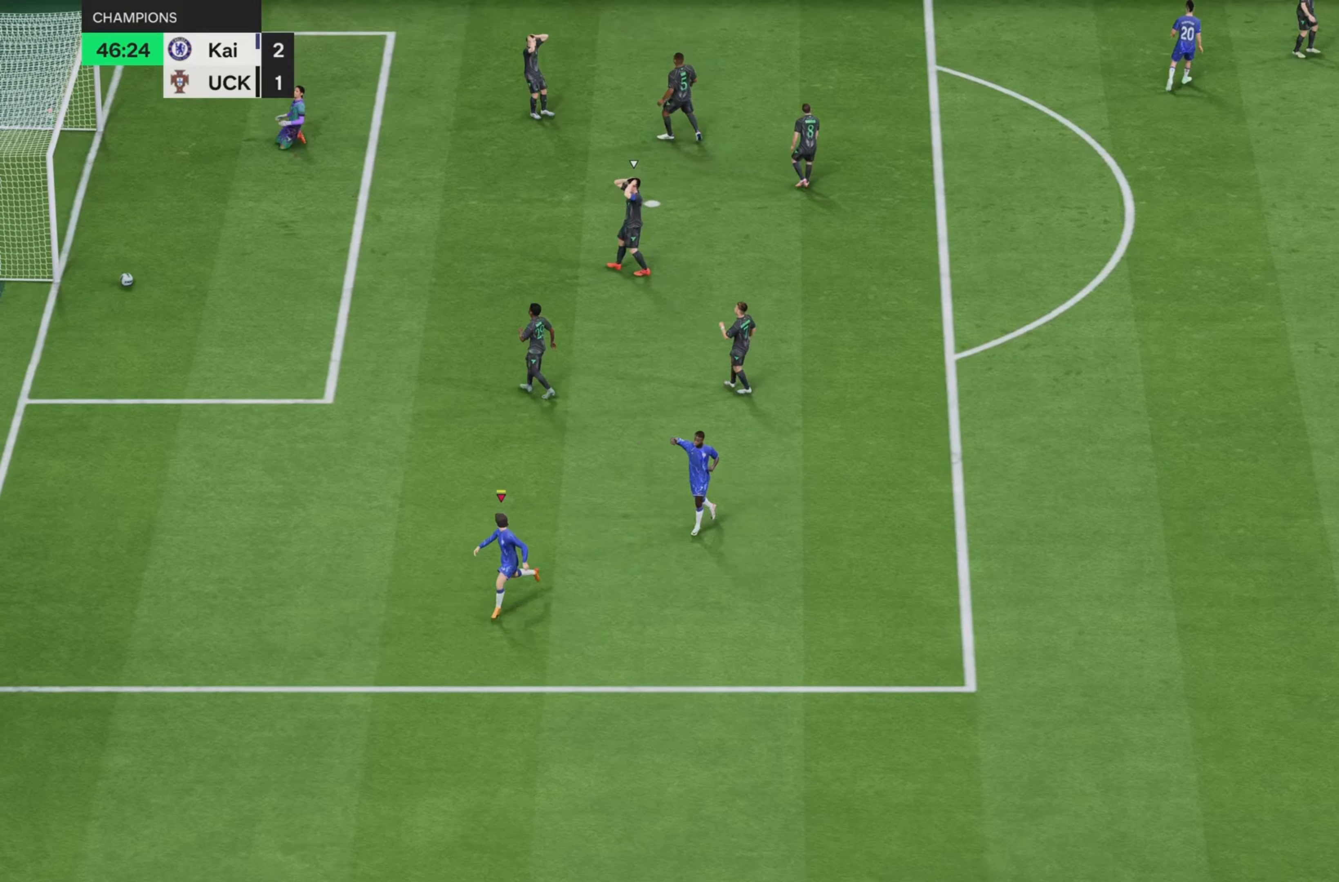
{"buttons": ["R2"], "left_stick": "down", "right_stick": "center", "events": []}